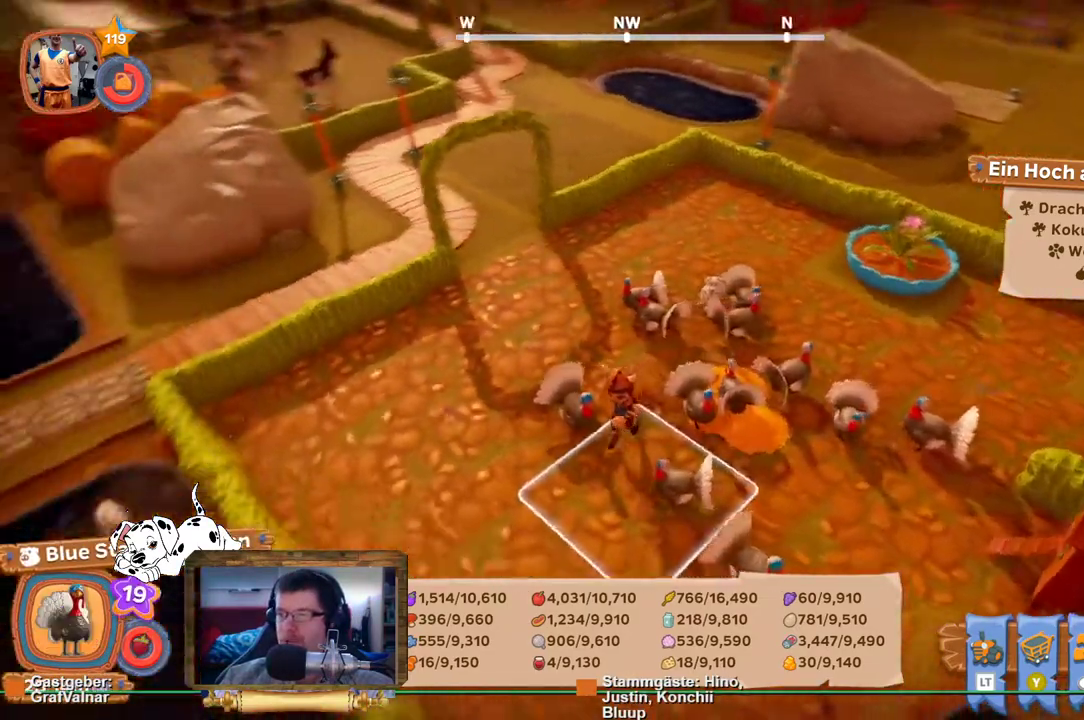
Gameplay with a controller (Xbox layout); each line is a JSON object with the inputs held at the frame after it. "events" lists button and stick changes between this image and that frame as [ms after this image, input, new state], when the widget could be followed in between. Not read: L3 R3.
{"buttons": ["R2"], "left_stick": "up-right", "right_stick": "right", "events": [[50, "right_stick", "right"], [233, "left_stick", "down-right"], [500, "left_stick", "up-right"]]}
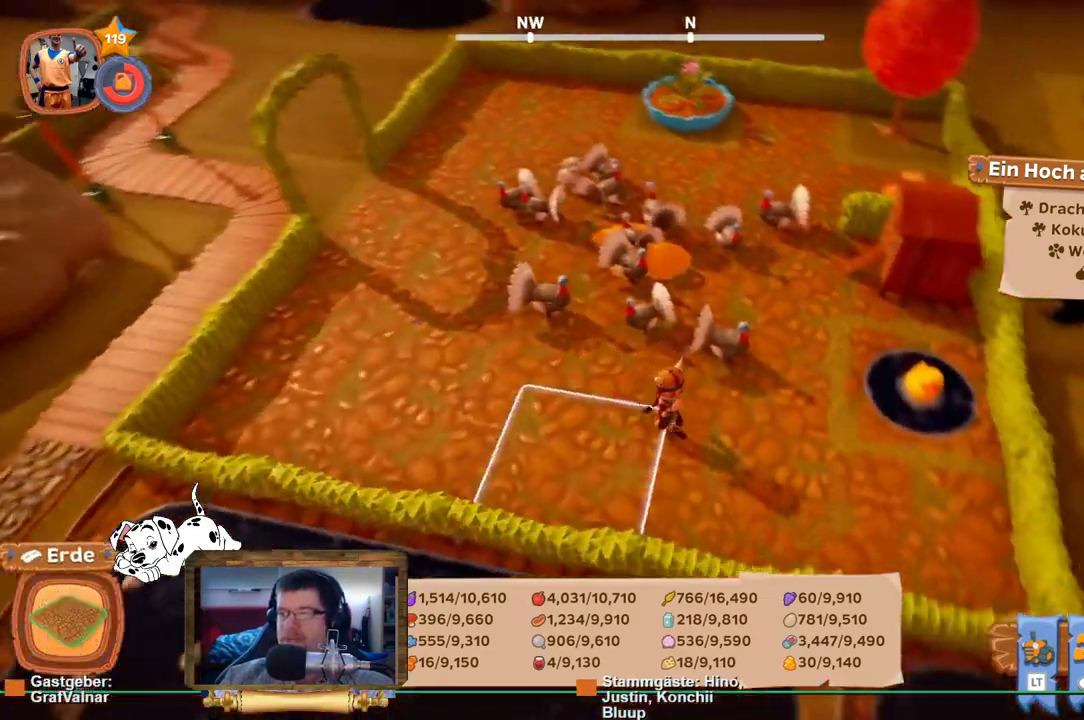
{"buttons": ["R2"], "left_stick": "up", "right_stick": "center", "events": [[100, "left_stick", "up"], [250, "right_stick", "center"]]}
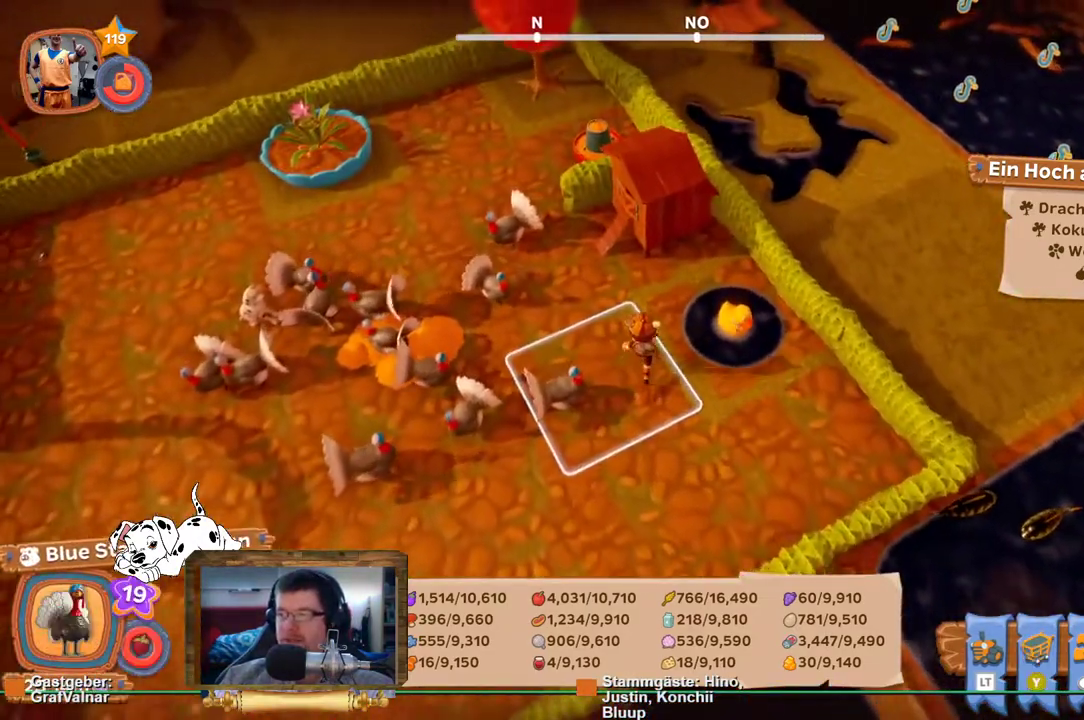
{"buttons": ["R2"], "left_stick": "up-right", "right_stick": "center", "events": [[67, "left_stick", "up-right"], [250, "left_stick", "down-right"], [500, "left_stick", "up-right"]]}
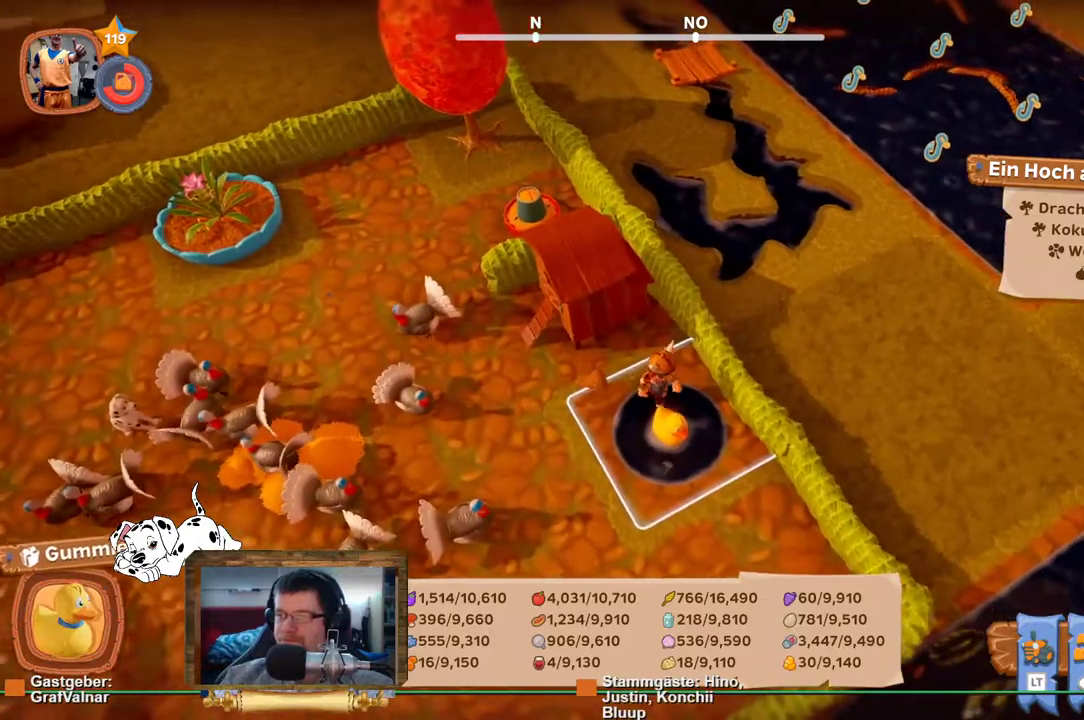
{"buttons": ["R2"], "left_stick": "up-right", "right_stick": "center", "events": []}
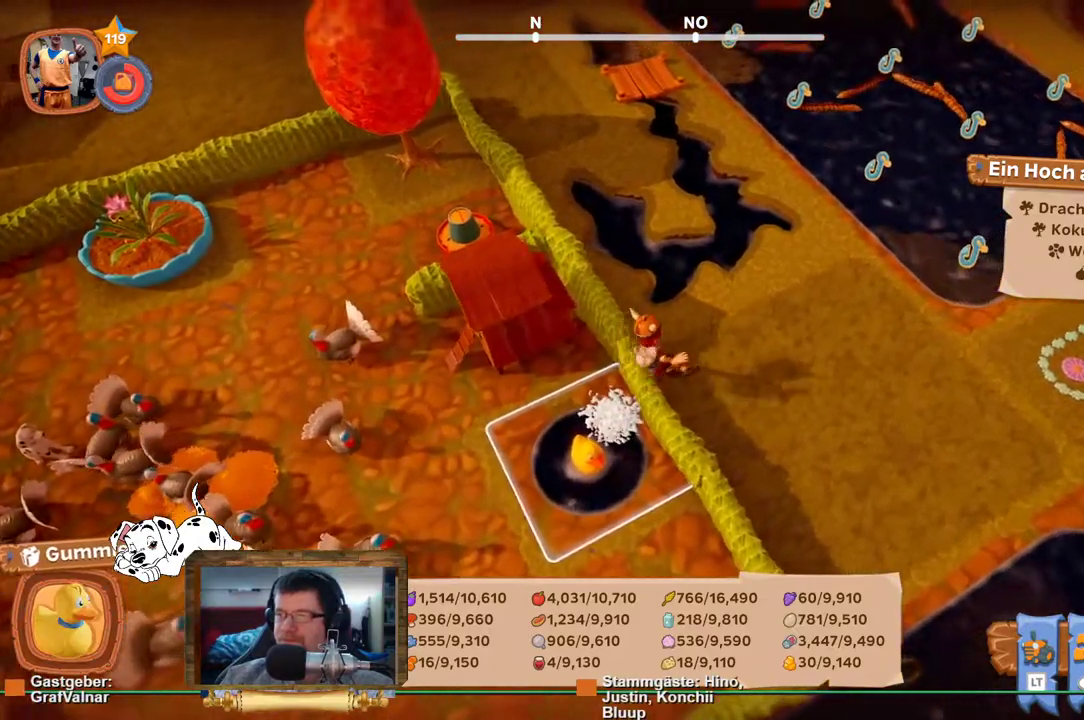
{"buttons": ["R2"], "left_stick": "up-right", "right_stick": "center", "events": []}
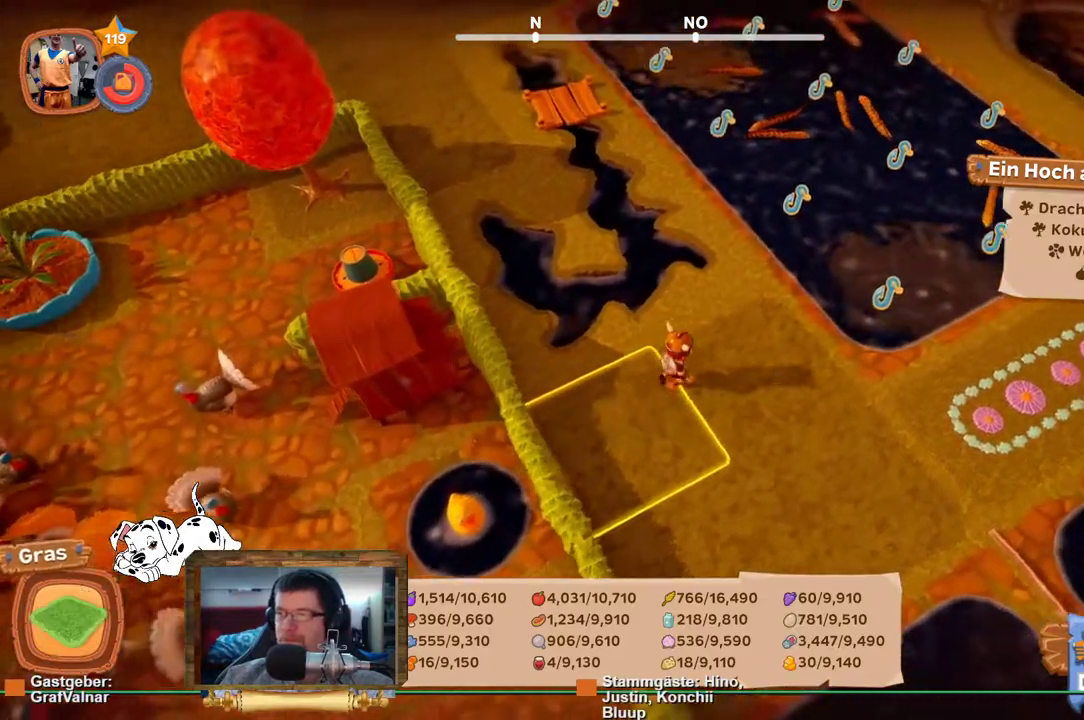
{"buttons": ["A", "R2"], "left_stick": "up-right", "right_stick": "center", "events": [[117, "right_stick", "up"], [317, "right_stick", "center"], [500, "A", "down"]]}
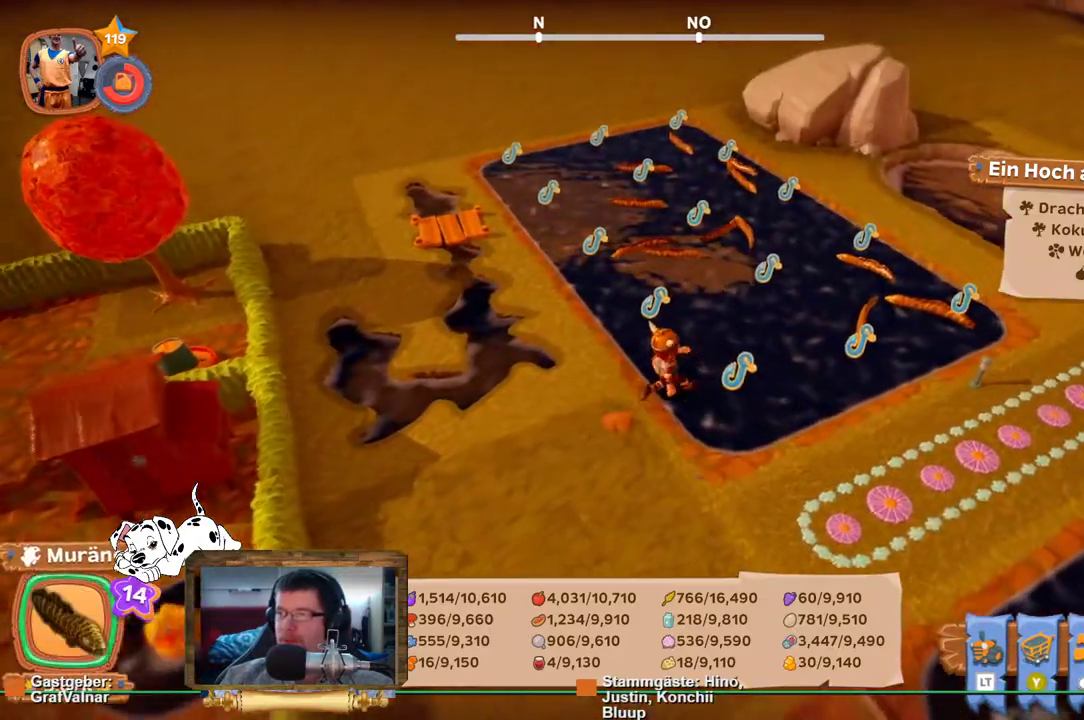
{"buttons": [], "left_stick": "center", "right_stick": "center", "events": [[17, "R2", "up"], [83, "left_stick", "center"], [117, "A", "up"]]}
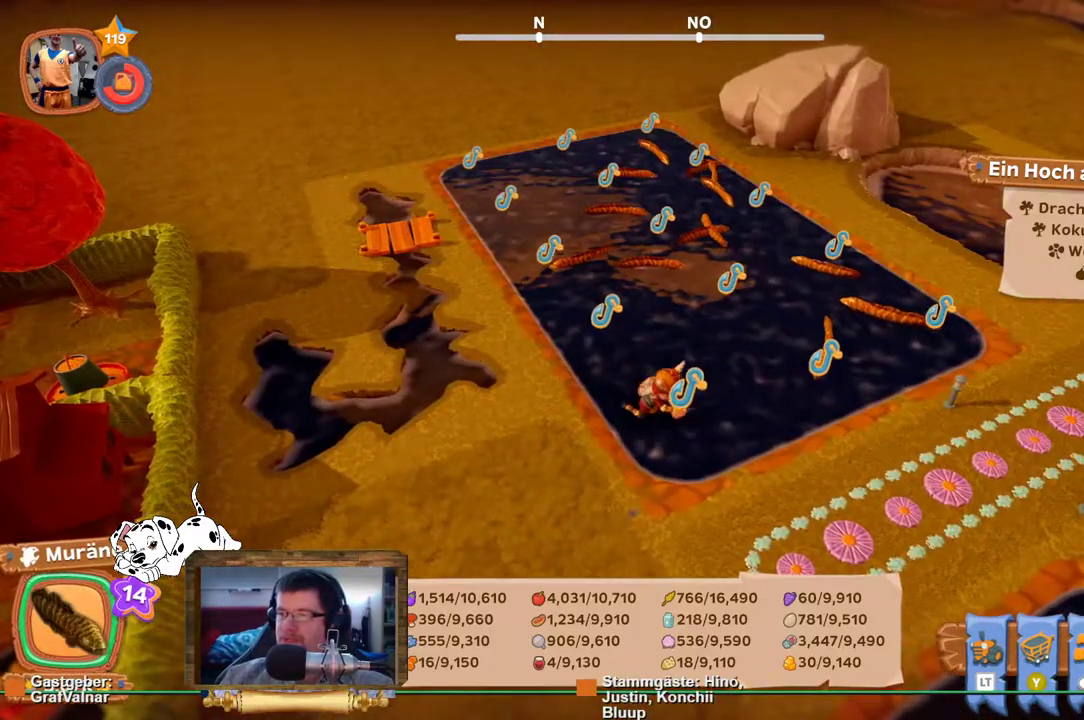
{"buttons": [], "left_stick": "center", "right_stick": "right", "events": [[200, "right_stick", "right"]]}
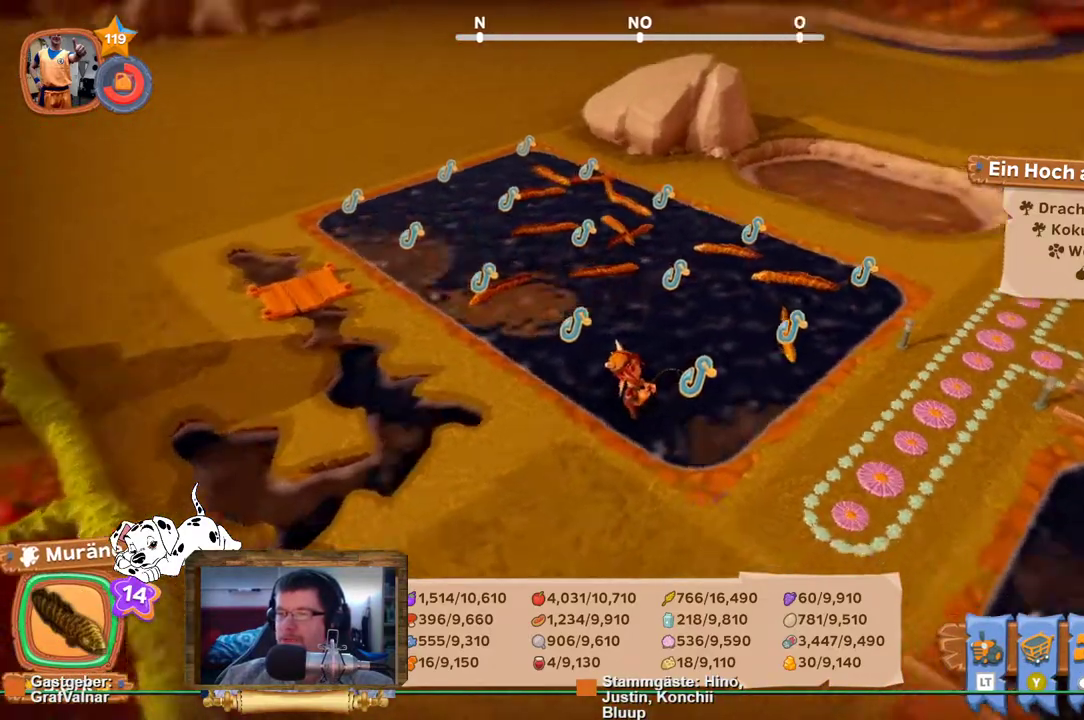
{"buttons": [], "left_stick": "center", "right_stick": "center", "events": [[83, "R2", "down"], [217, "R2", "up"], [250, "right_stick", "center"]]}
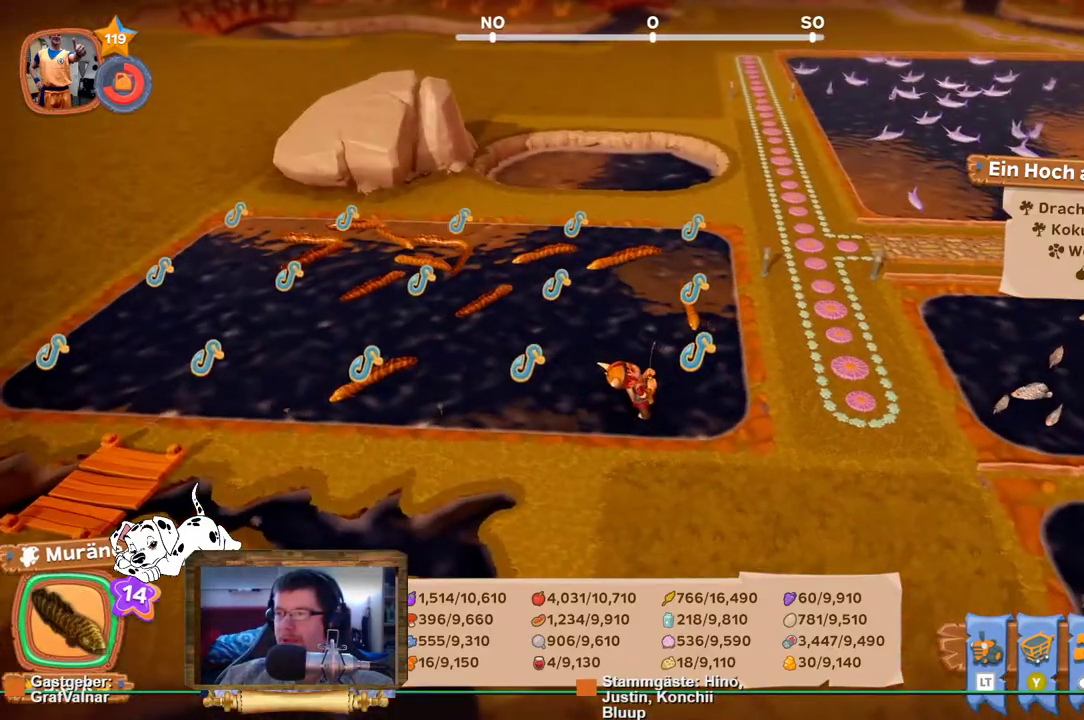
{"buttons": [], "left_stick": "center", "right_stick": "center", "events": []}
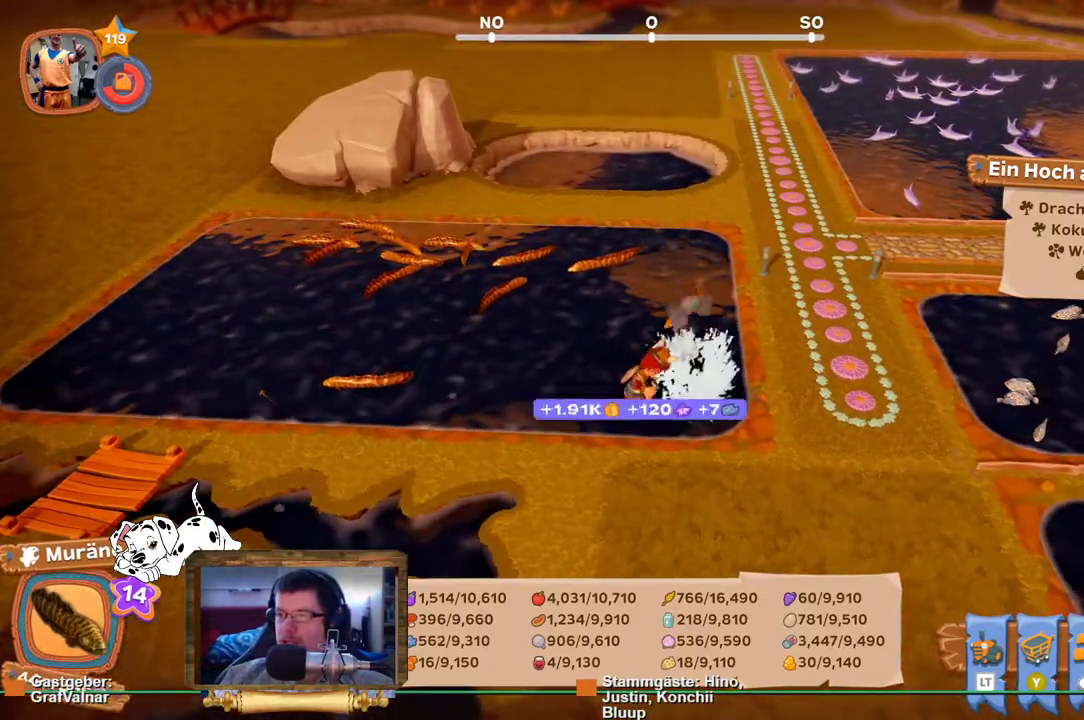
{"buttons": ["R2"], "left_stick": "up-right", "right_stick": "right", "events": [[83, "R2", "down"], [83, "left_stick", "up-right"], [217, "right_stick", "right"]]}
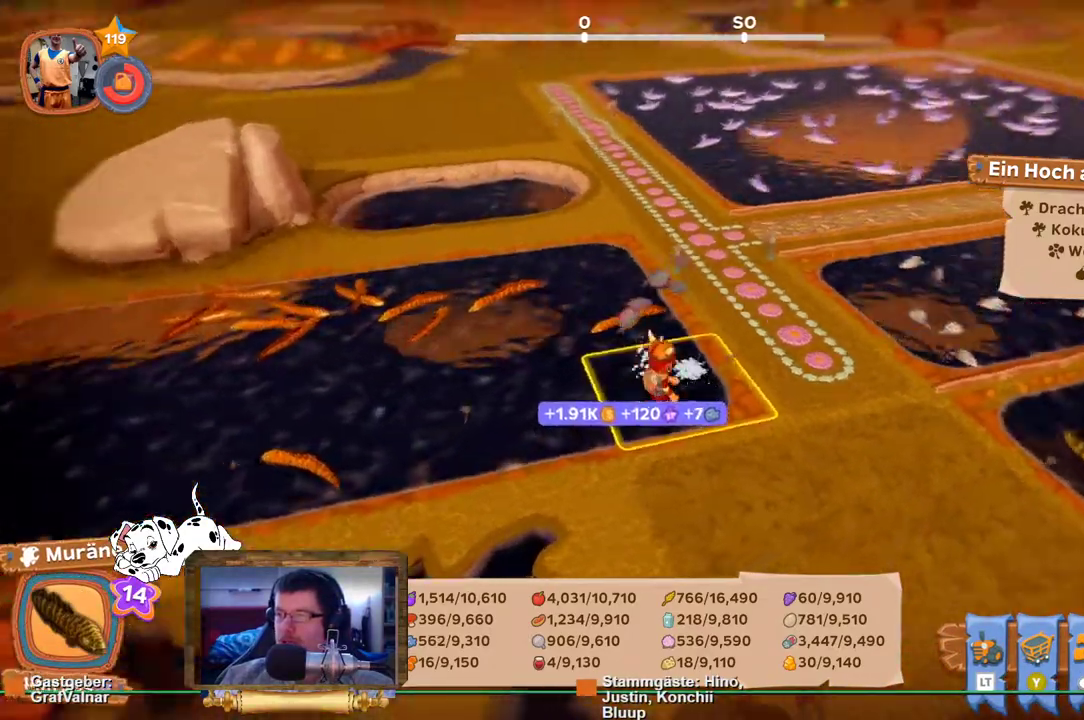
{"buttons": ["R2"], "left_stick": "up", "right_stick": "left", "events": [[17, "right_stick", "center"], [250, "left_stick", "up"], [283, "right_stick", "left"]]}
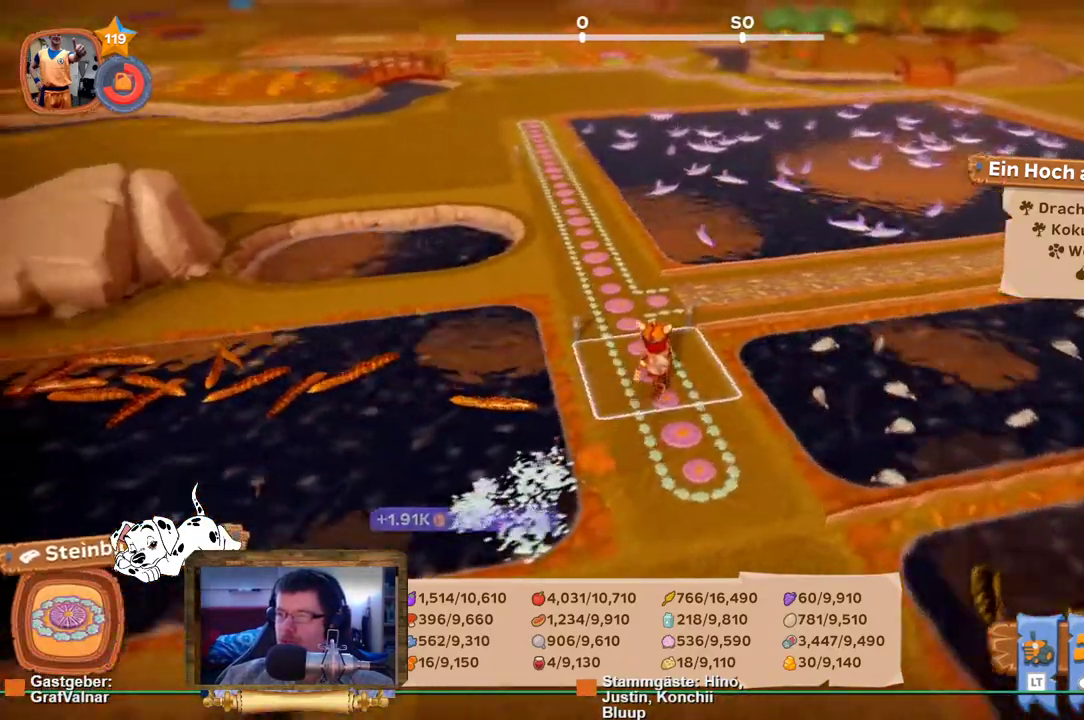
{"buttons": ["R2"], "left_stick": "up", "right_stick": "center", "events": [[50, "right_stick", "up-left"], [167, "right_stick", "center"]]}
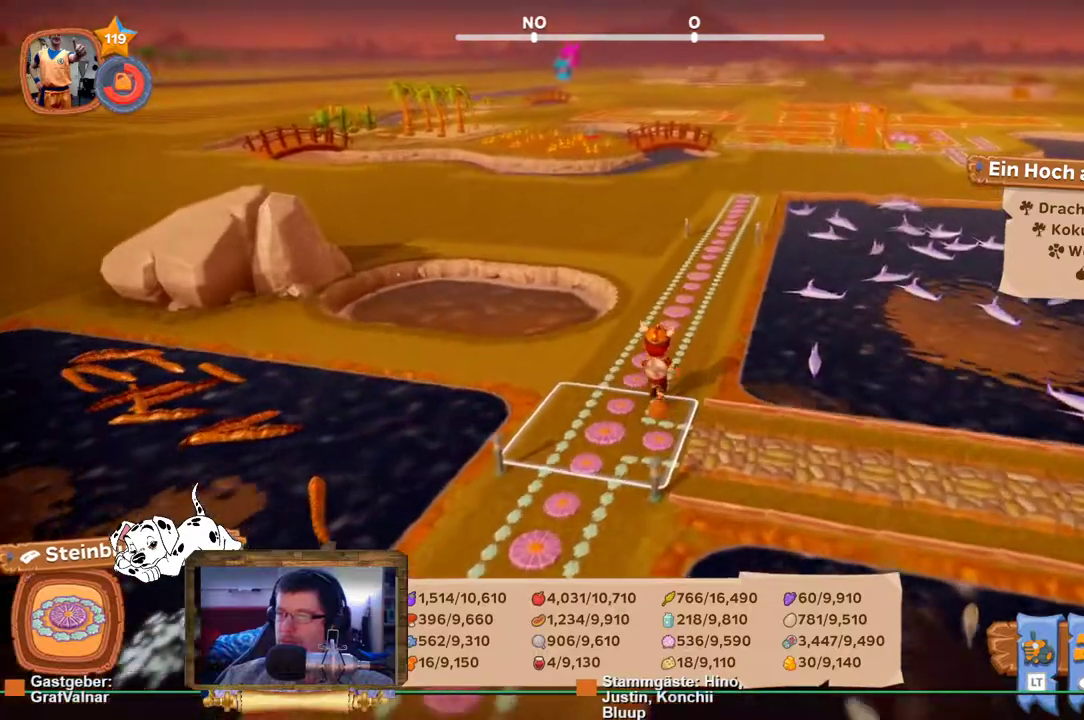
{"buttons": ["R2"], "left_stick": "up", "right_stick": "center", "events": []}
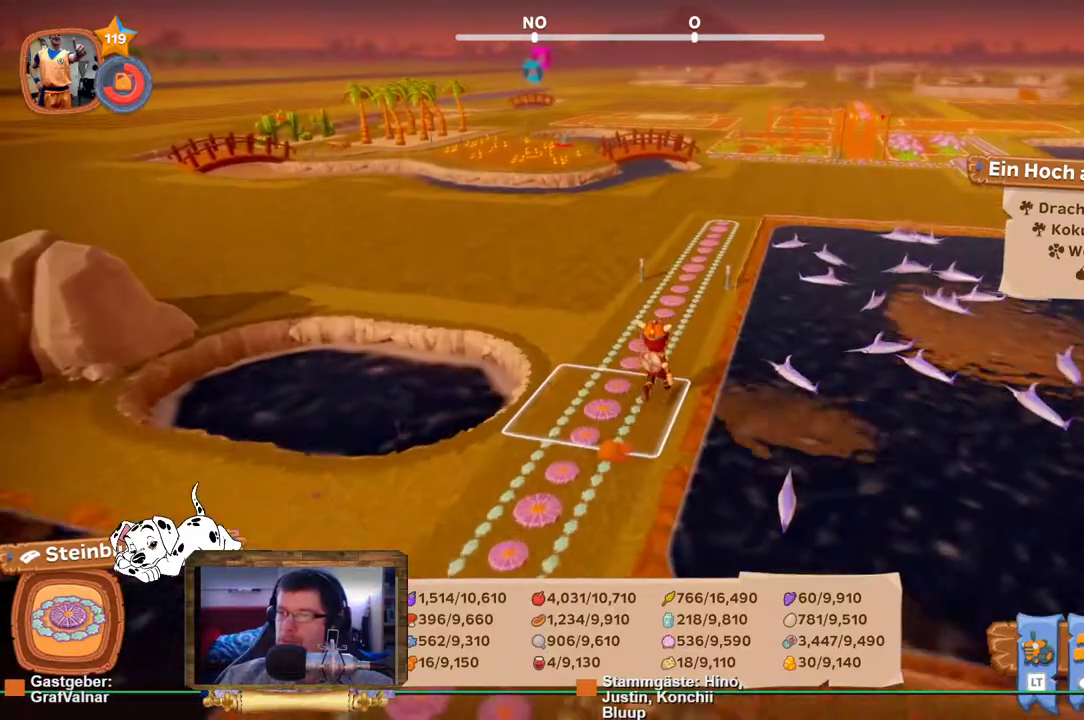
{"buttons": ["R2"], "left_stick": "up", "right_stick": "center", "events": []}
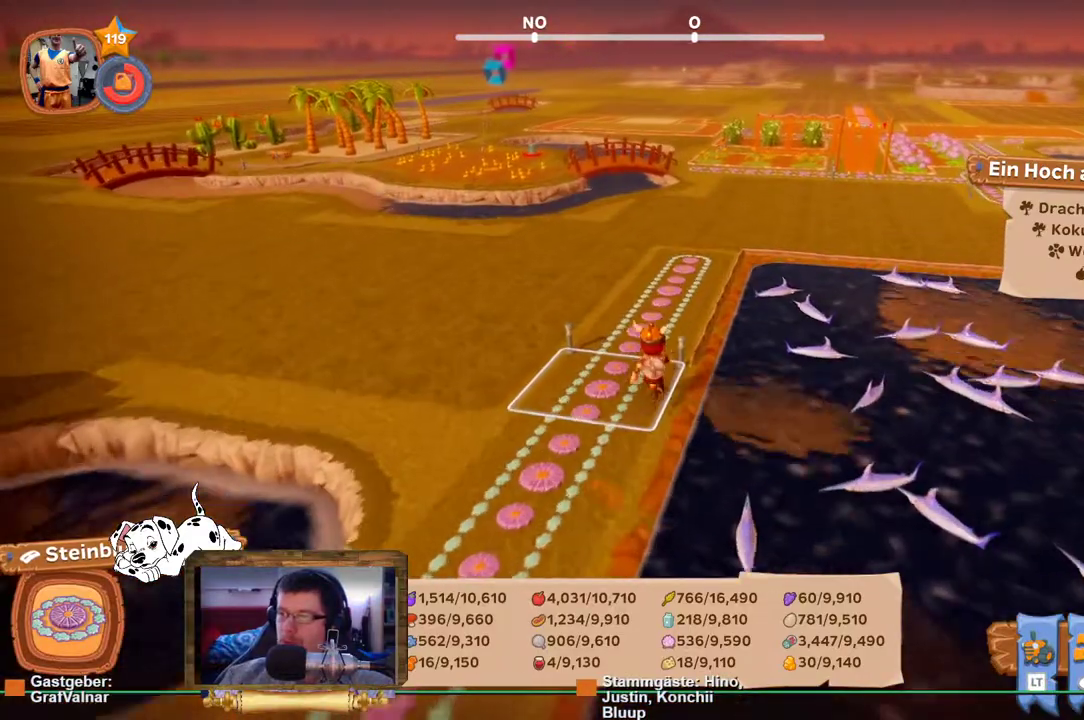
{"buttons": ["R2"], "left_stick": "up", "right_stick": "center", "events": []}
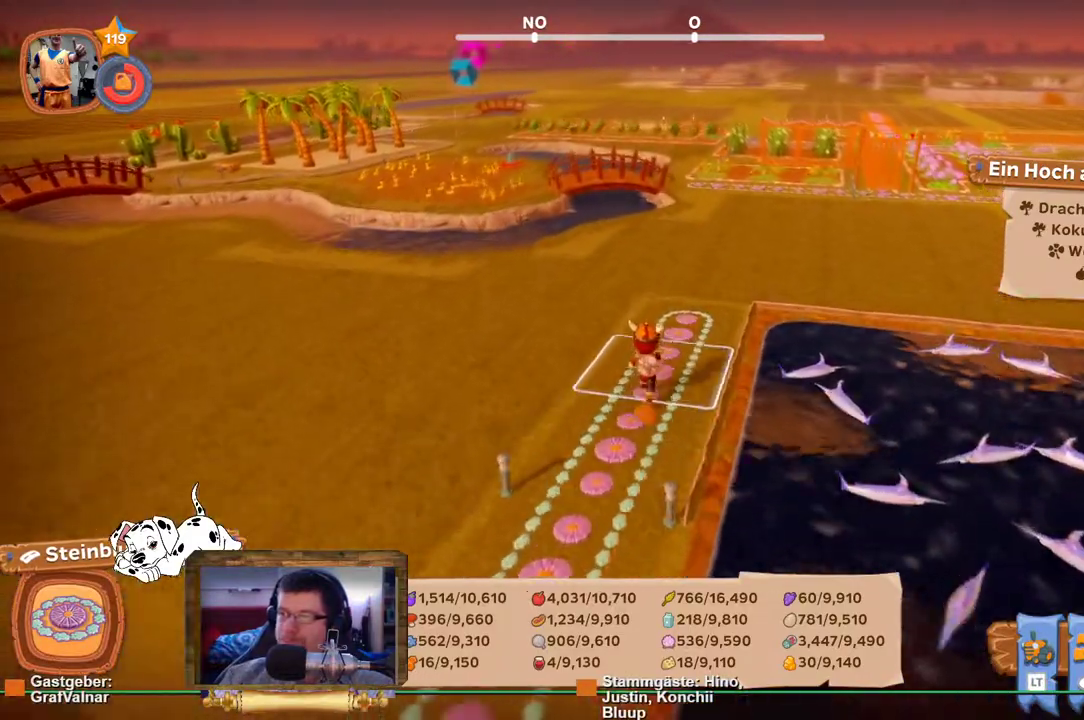
{"buttons": ["R2"], "left_stick": "up", "right_stick": "center", "events": []}
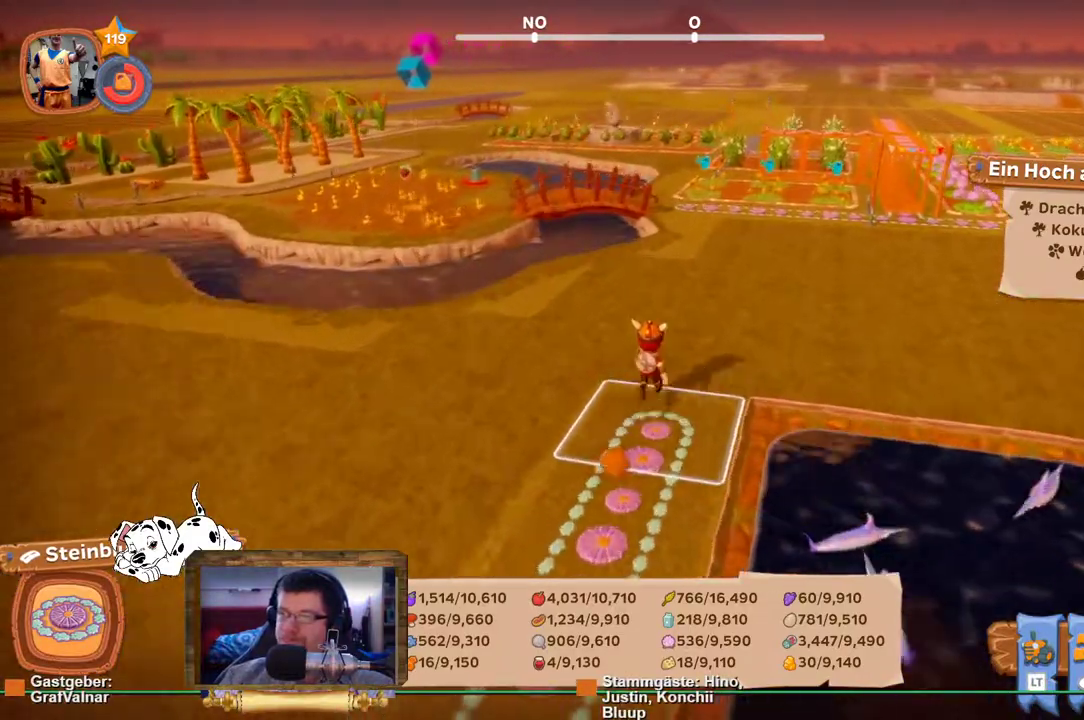
{"buttons": ["R2"], "left_stick": "up", "right_stick": "center", "events": []}
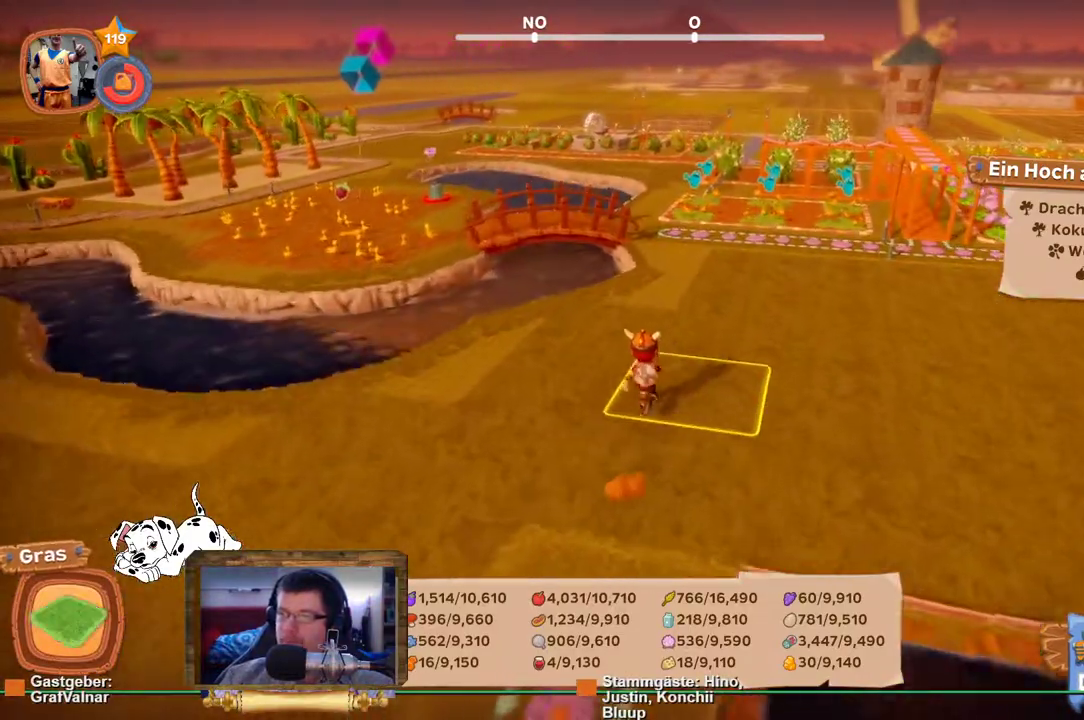
{"buttons": ["R2"], "left_stick": "up", "right_stick": "center", "events": []}
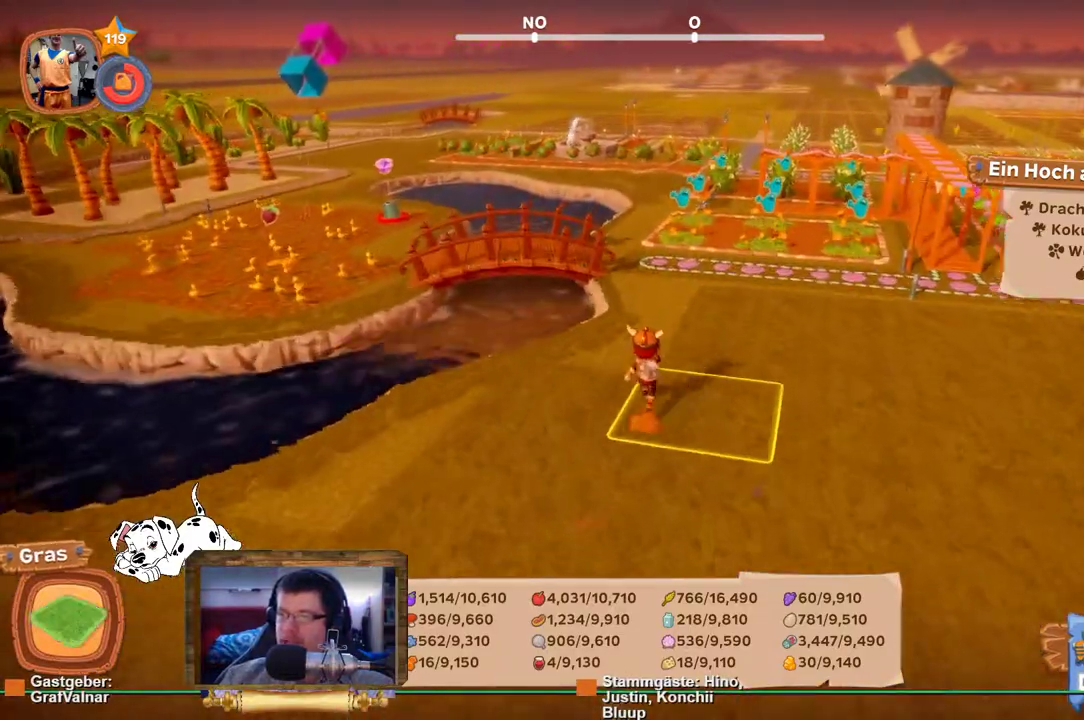
{"buttons": ["R2"], "left_stick": "up", "right_stick": "left", "events": [[300, "right_stick", "left"]]}
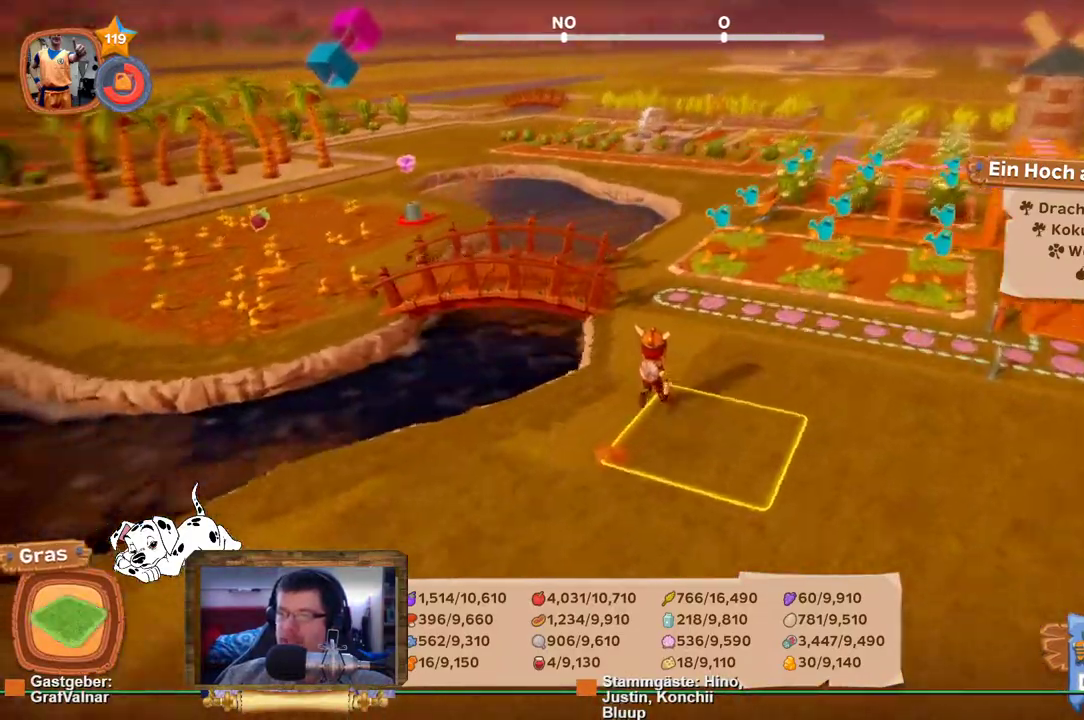
{"buttons": ["R2"], "left_stick": "up-right", "right_stick": "center", "events": [[317, "left_stick", "up-right"], [350, "right_stick", "center"]]}
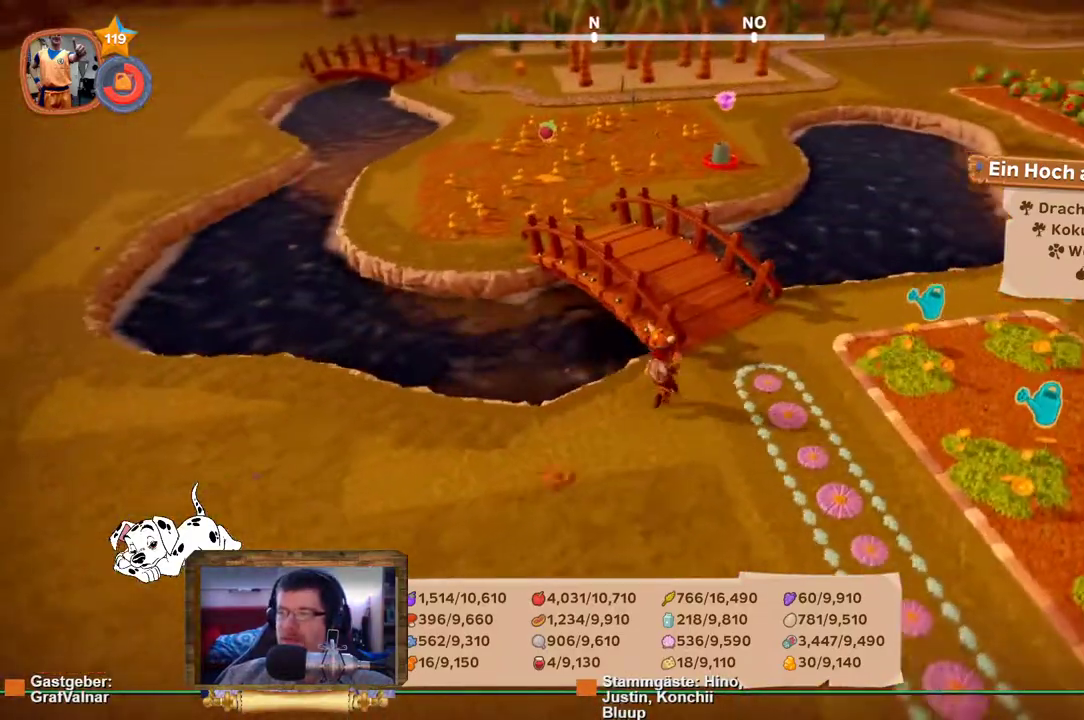
{"buttons": ["R2"], "left_stick": "up", "right_stick": "center", "events": [[33, "right_stick", "left"], [83, "left_stick", "up"], [217, "right_stick", "center"]]}
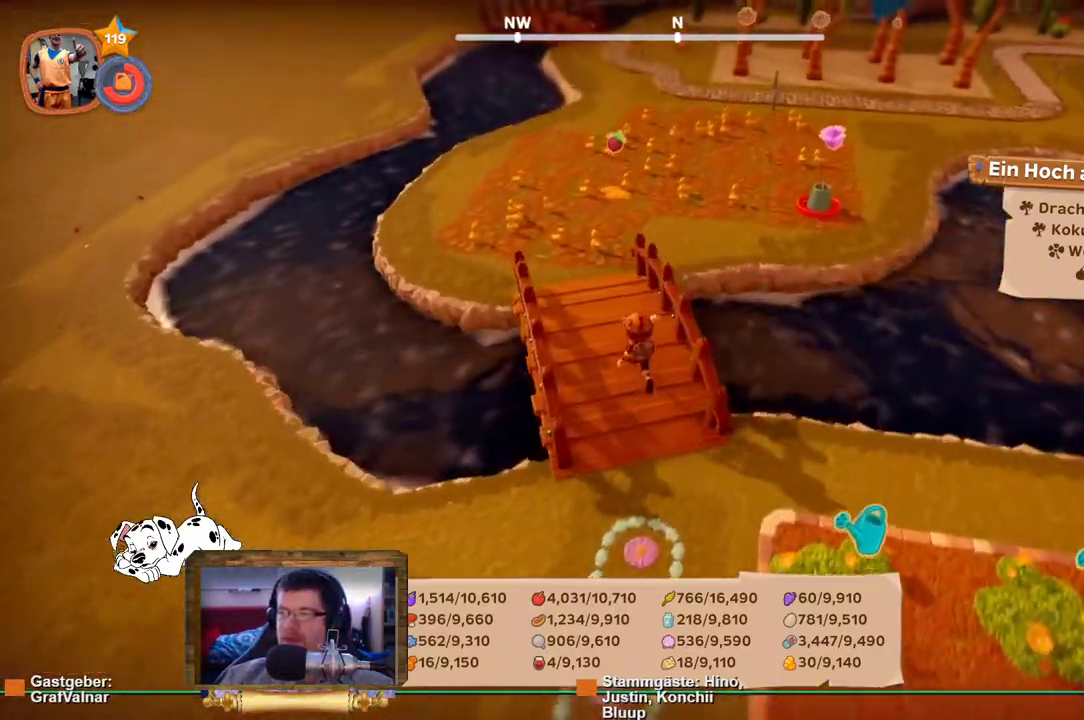
{"buttons": ["R2"], "left_stick": "up", "right_stick": "center", "events": []}
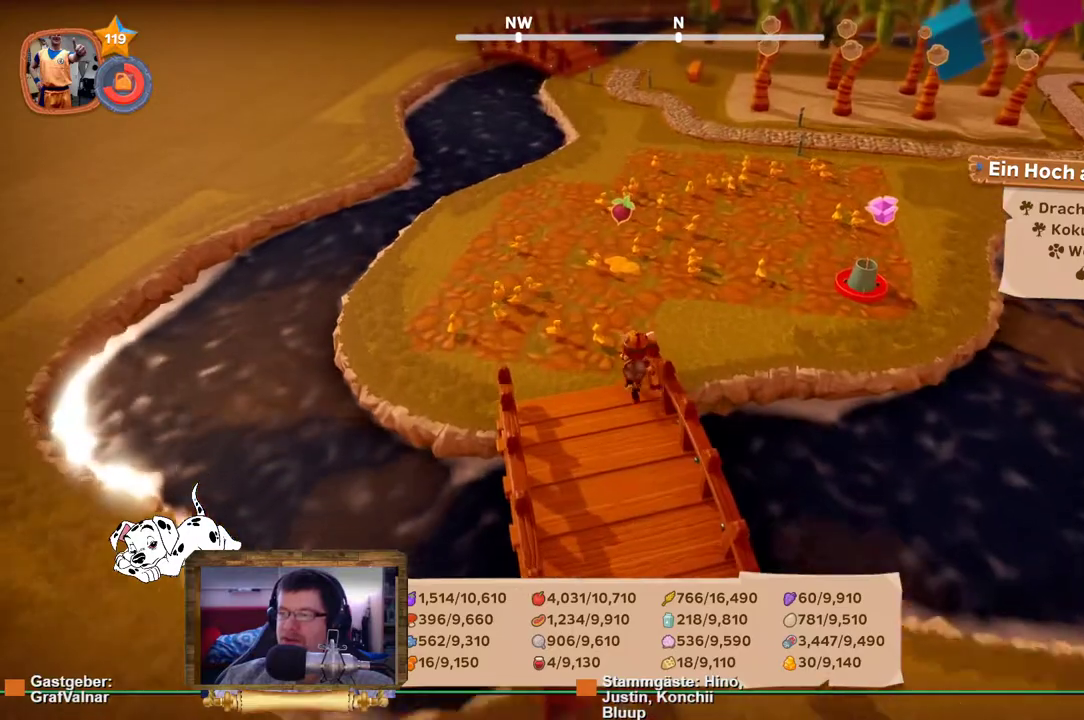
{"buttons": ["R2"], "left_stick": "up", "right_stick": "center", "events": []}
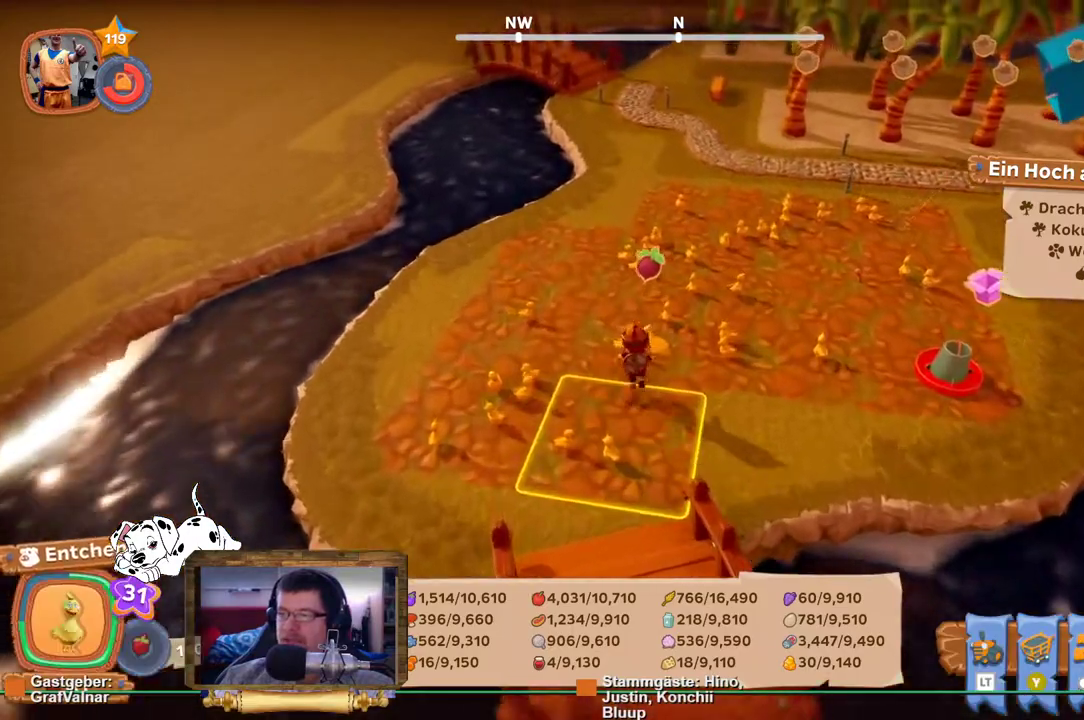
{"buttons": [], "left_stick": "center", "right_stick": "center", "events": [[117, "A", "down"], [167, "left_stick", "center"], [217, "A", "up"], [267, "R2", "up"]]}
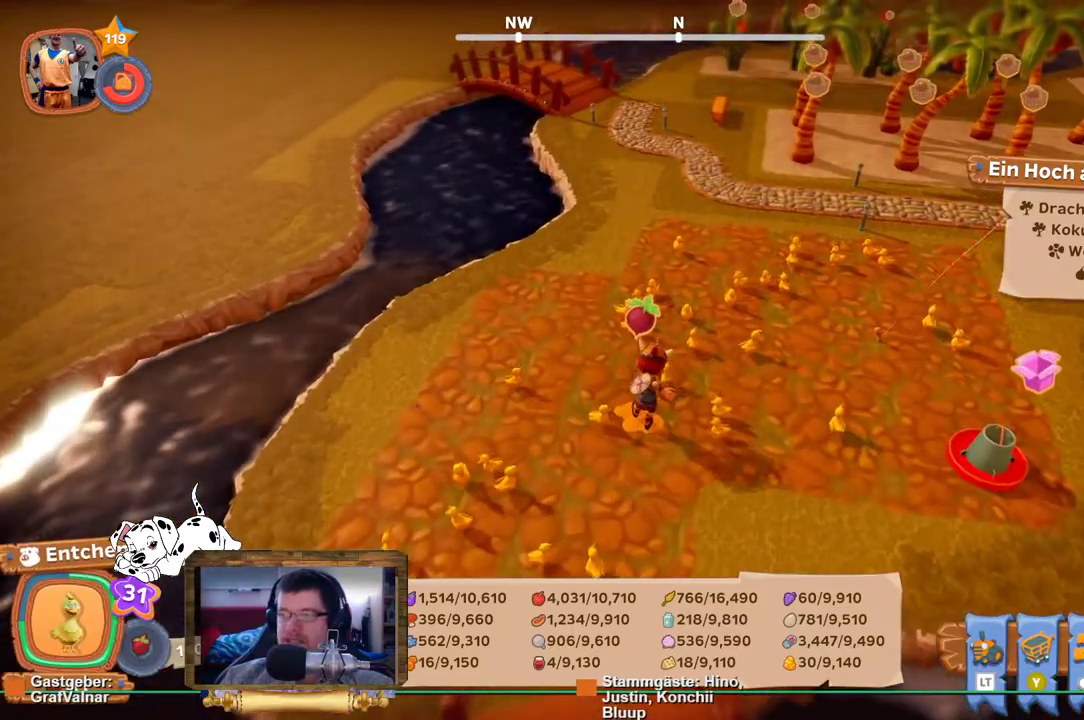
{"buttons": ["R2"], "left_stick": "center", "right_stick": "right", "events": [[50, "right_stick", "right"], [200, "R2", "down"]]}
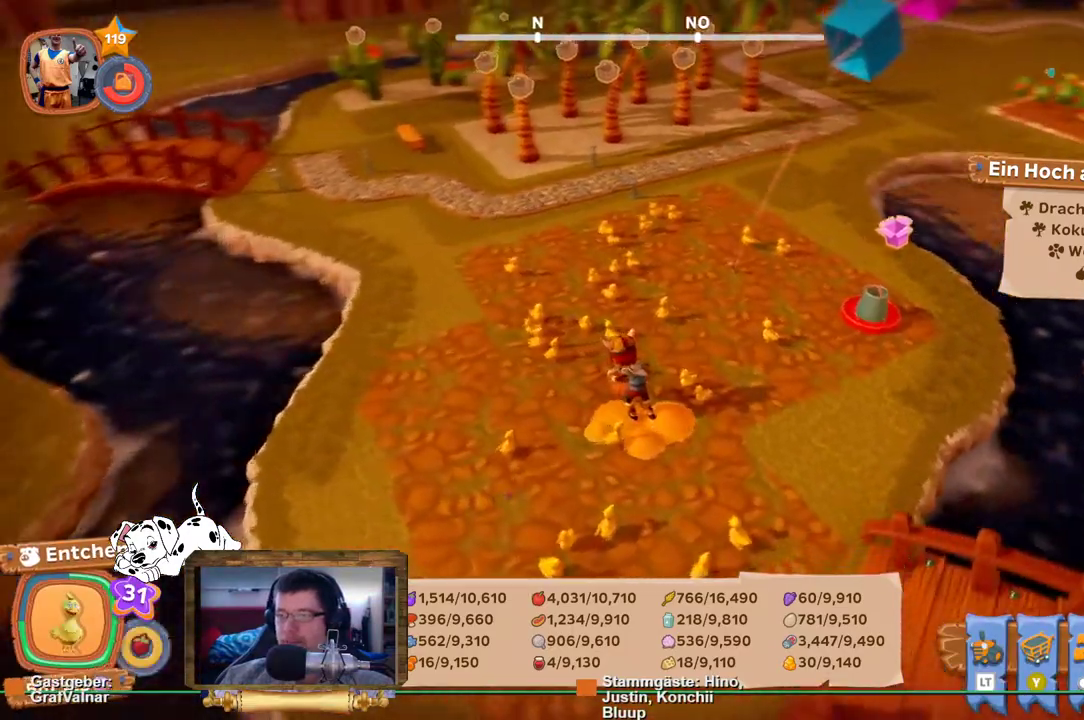
{"buttons": [], "left_stick": "center", "right_stick": "center", "events": [[100, "R2", "up"], [300, "right_stick", "center"]]}
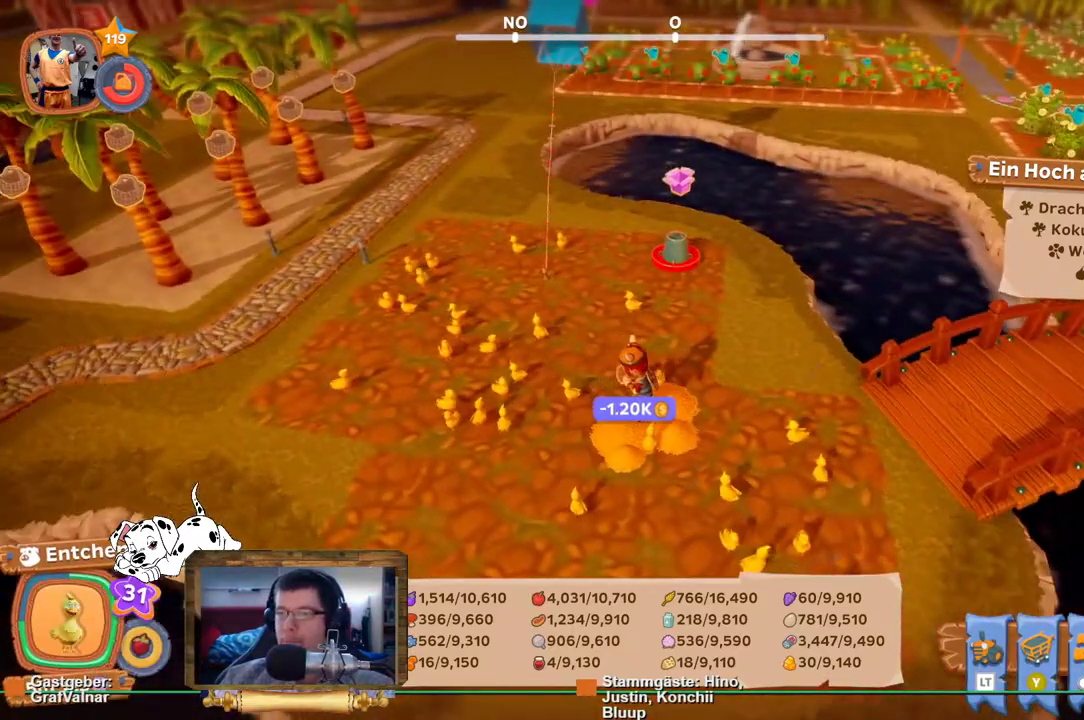
{"buttons": ["R2"], "left_stick": "up", "right_stick": "center", "events": [[67, "left_stick", "up"], [200, "R2", "down"]]}
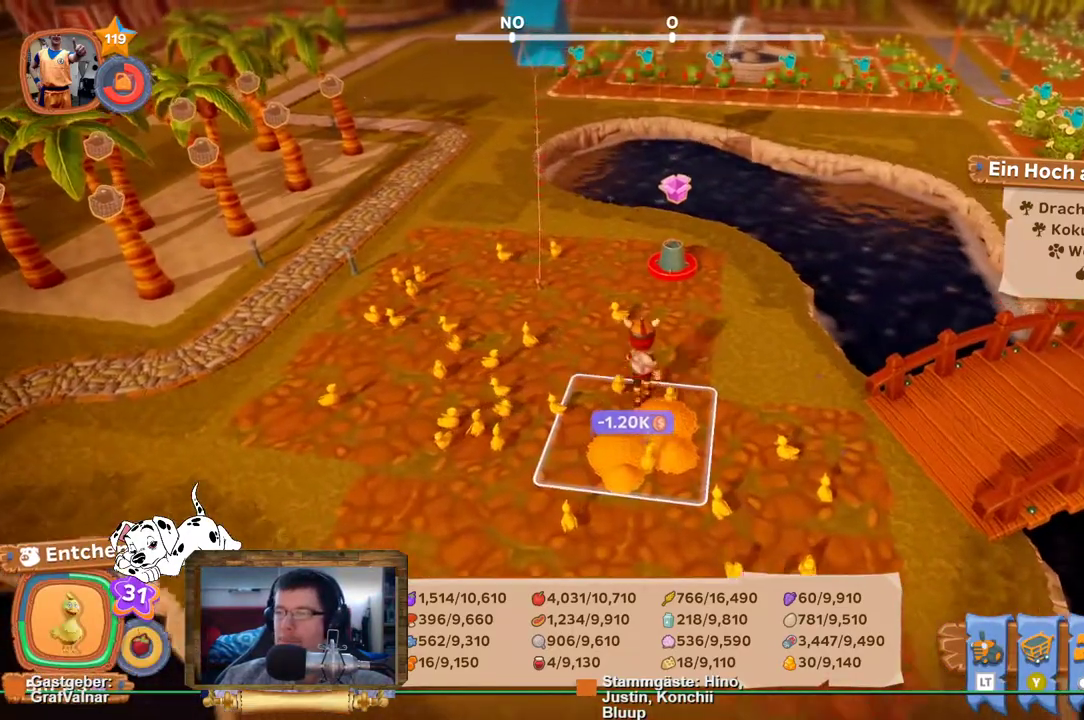
{"buttons": ["R2"], "left_stick": "up", "right_stick": "center", "events": []}
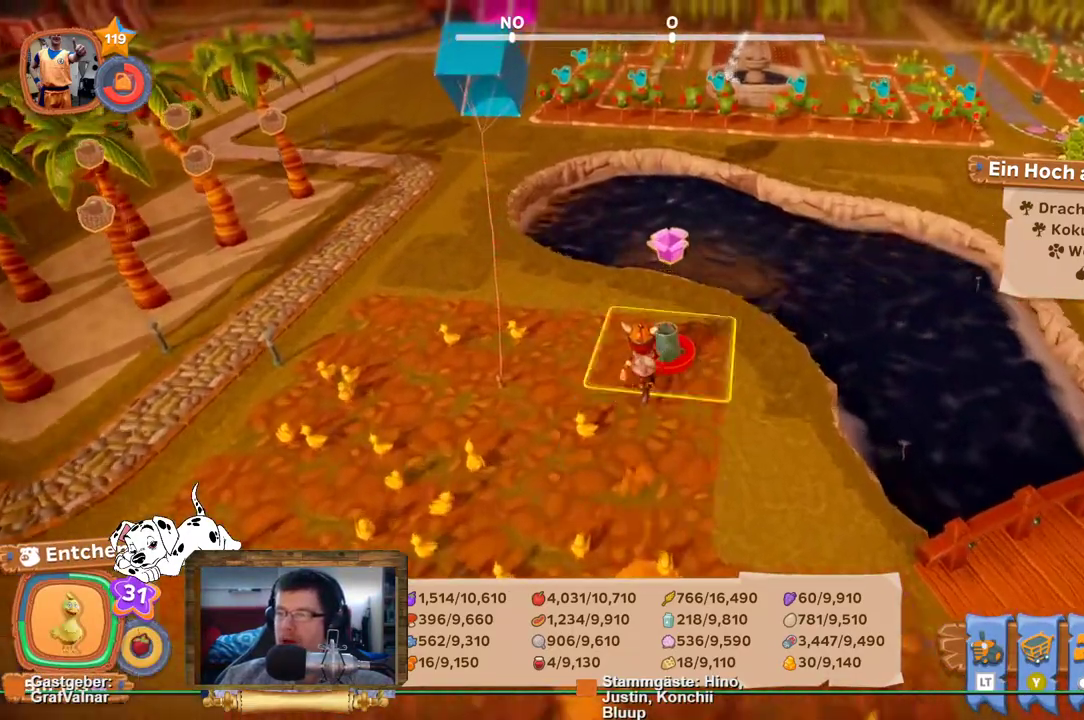
{"buttons": [], "left_stick": "center", "right_stick": "left", "events": [[67, "A", "down"], [150, "left_stick", "center"], [183, "A", "up"], [183, "R2", "up"], [400, "right_stick", "left"]]}